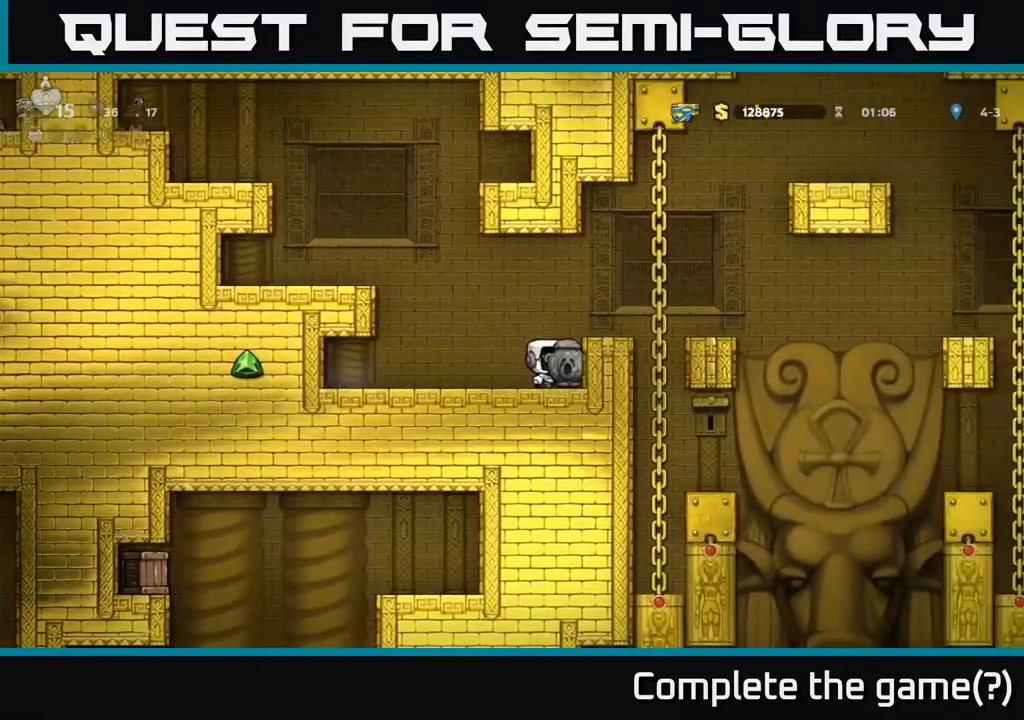
Gameplay with a controller (Xbox layout); each line is a JSON object with the inputs held at the frame after it. "events" lists button and stick changes between this image and that frame as [ms after this image, input, new state], when the widget could be followed in between. Not read: right_stick.
{"buttons": [], "left_stick": "center", "events": [[133, "A", "up"], [133, "DPAD_RIGHT", "down"], [217, "DPAD_RIGHT", "up"]]}
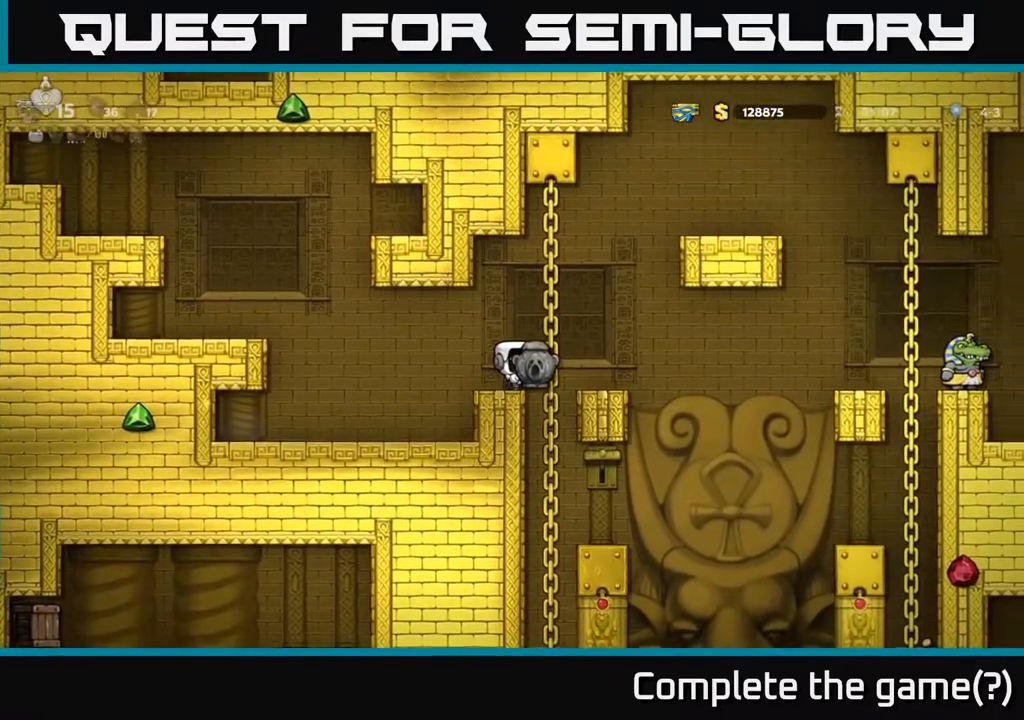
{"buttons": [], "left_stick": "center", "events": []}
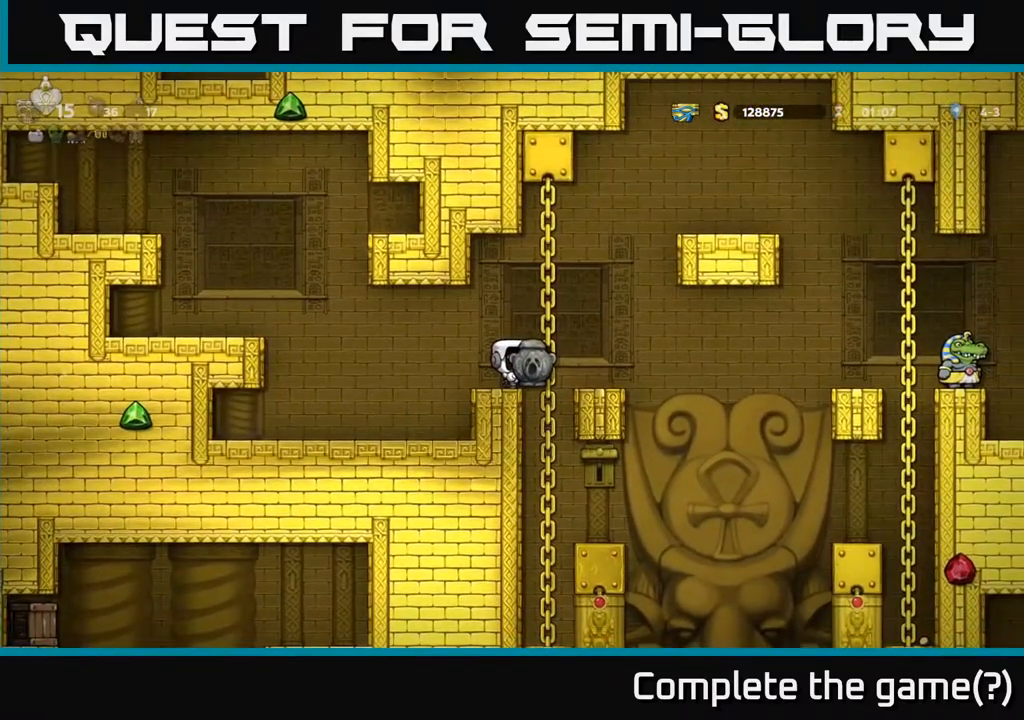
{"buttons": [], "left_stick": "center", "events": [[100, "DPAD_LEFT", "down"], [350, "DPAD_LEFT", "up"]]}
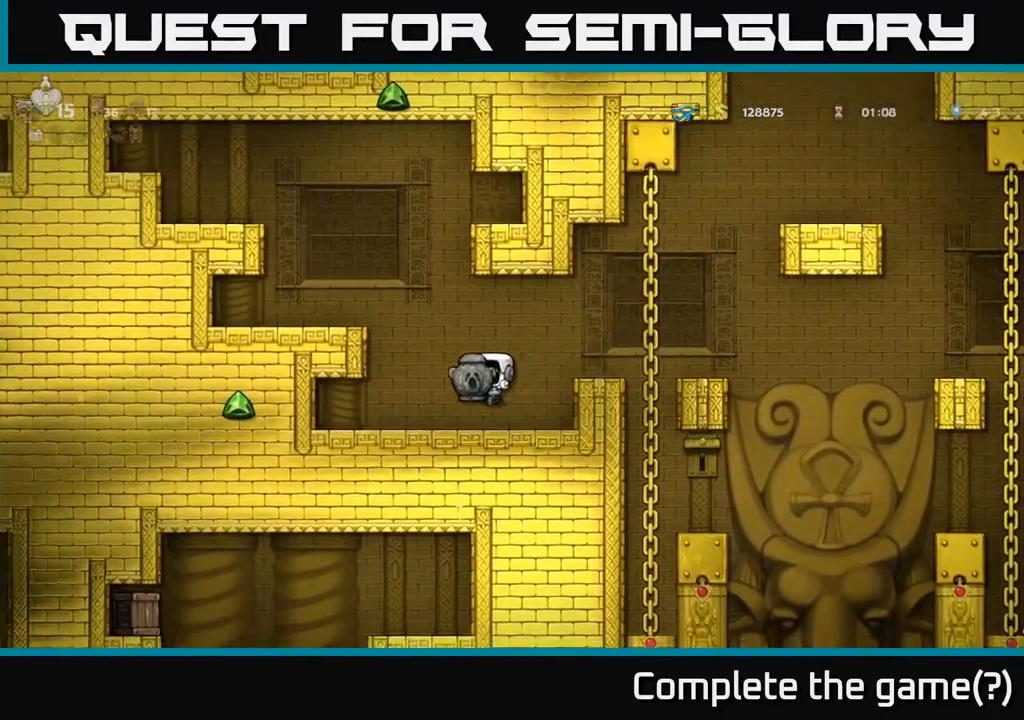
{"buttons": ["DPAD_LEFT"], "left_stick": "center", "events": [[67, "DPAD_DOWN", "down"], [383, "DPAD_DOWN", "up"], [400, "DPAD_LEFT", "down"]]}
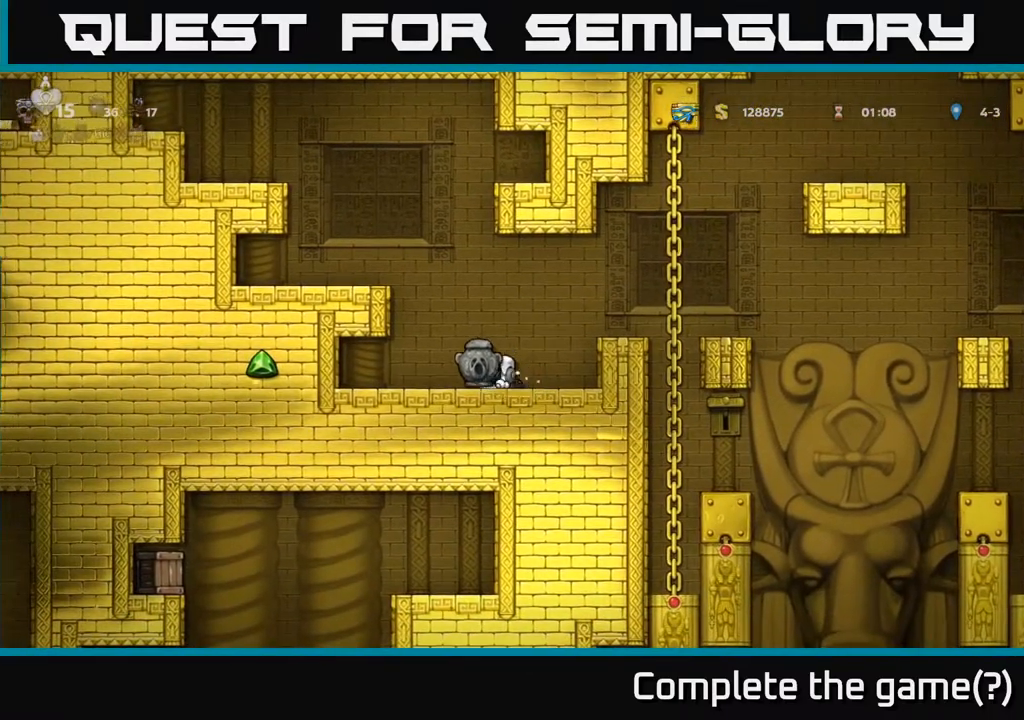
{"buttons": ["DPAD_DOWN"], "left_stick": "center", "events": [[133, "DPAD_DOWN", "down"], [133, "DPAD_LEFT", "up"], [200, "X", "down"], [300, "X", "up"], [383, "DPAD_DOWN", "up"], [467, "DPAD_DOWN", "down"]]}
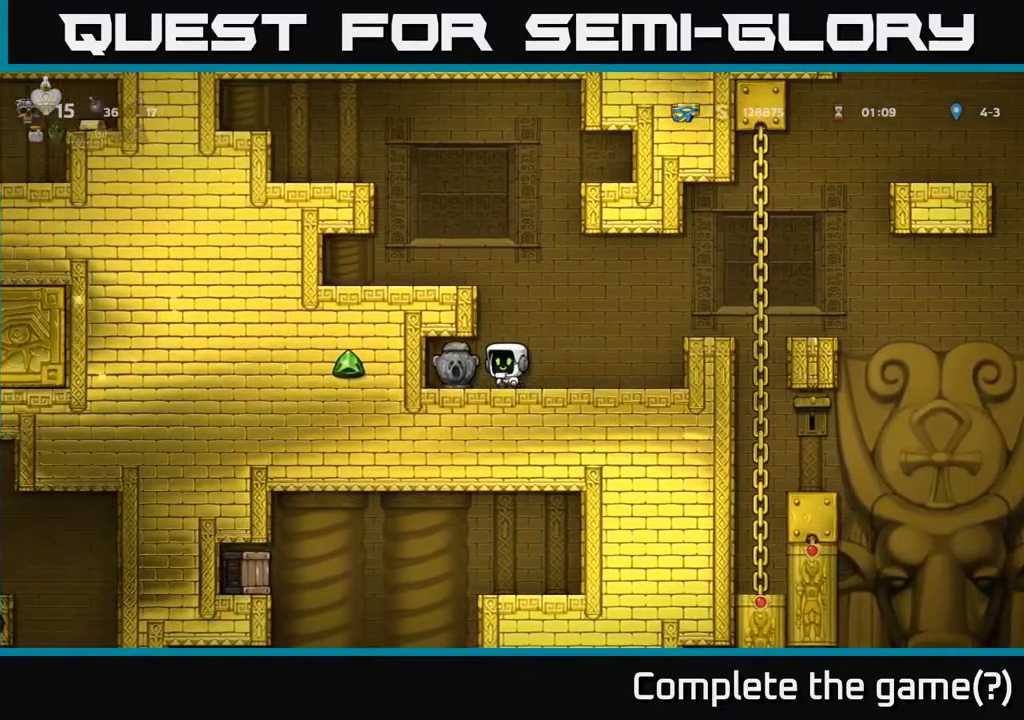
{"buttons": ["DPAD_DOWN"], "left_stick": "center", "events": []}
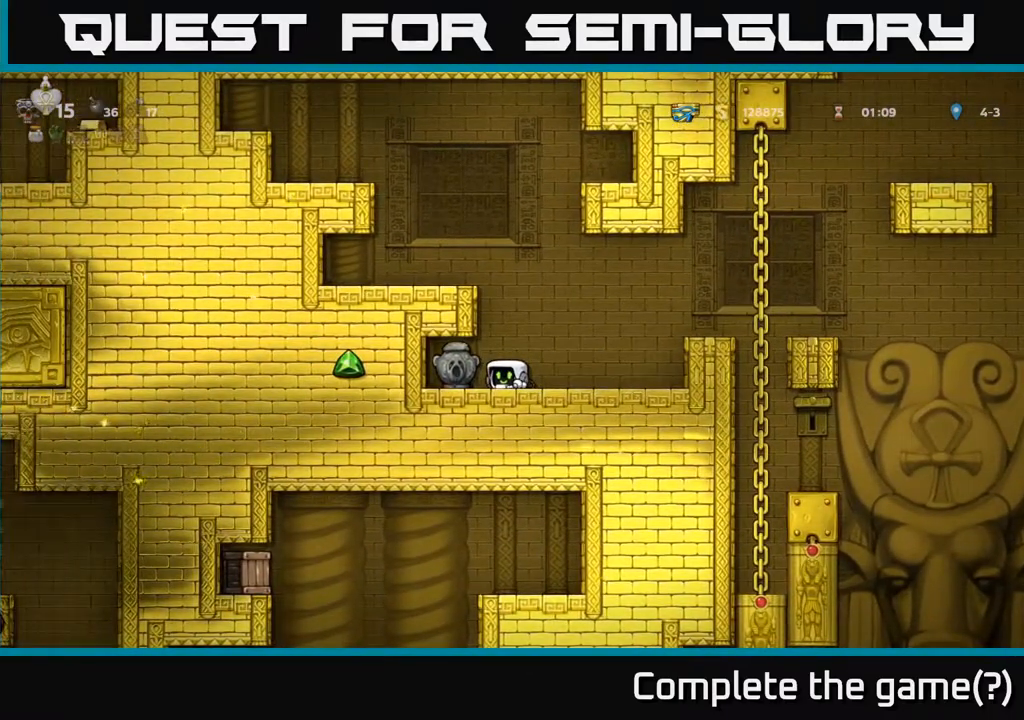
{"buttons": ["DPAD_DOWN"], "left_stick": "center", "events": []}
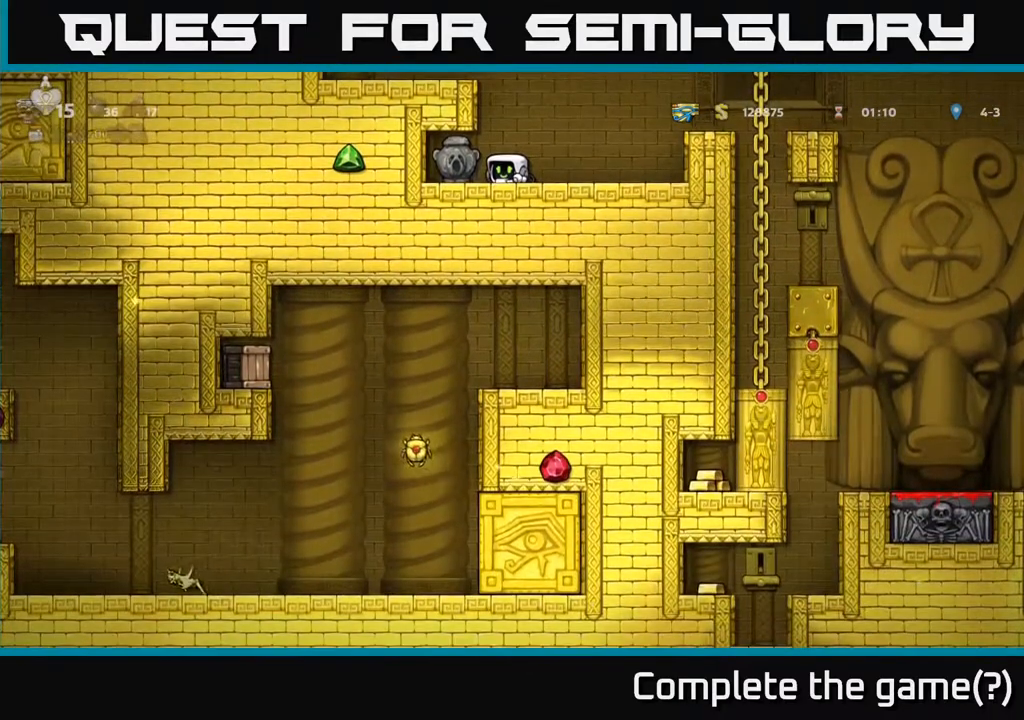
{"buttons": ["DPAD_DOWN"], "left_stick": "center", "events": []}
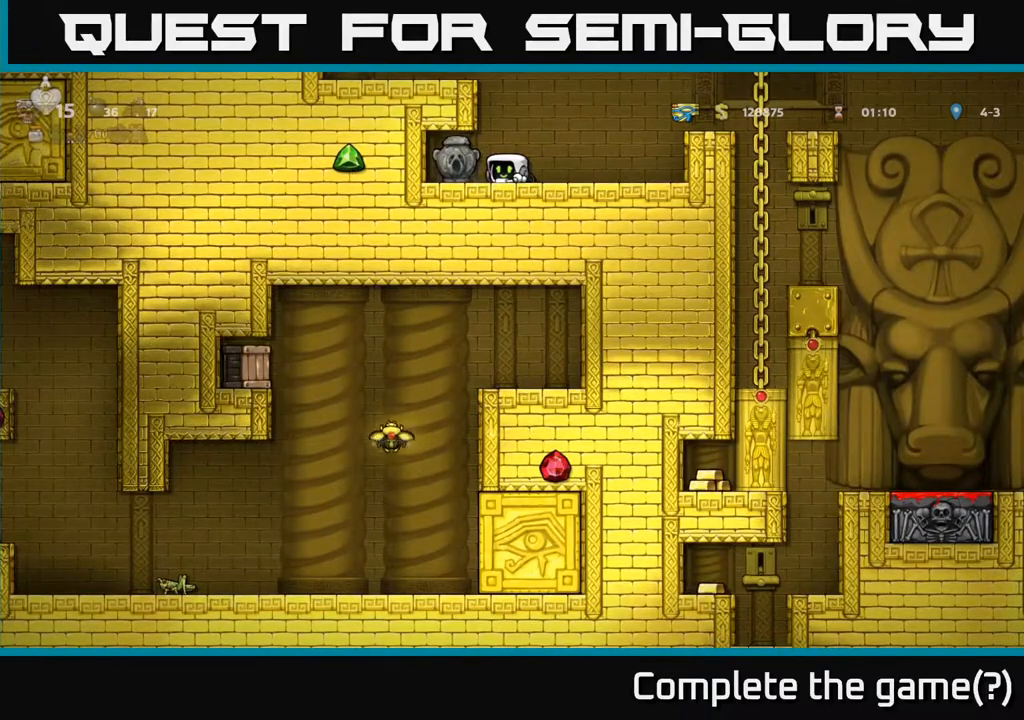
{"buttons": [], "left_stick": "center", "events": [[67, "DPAD_RIGHT", "down"], [83, "DPAD_DOWN", "up"], [267, "DPAD_RIGHT", "up"]]}
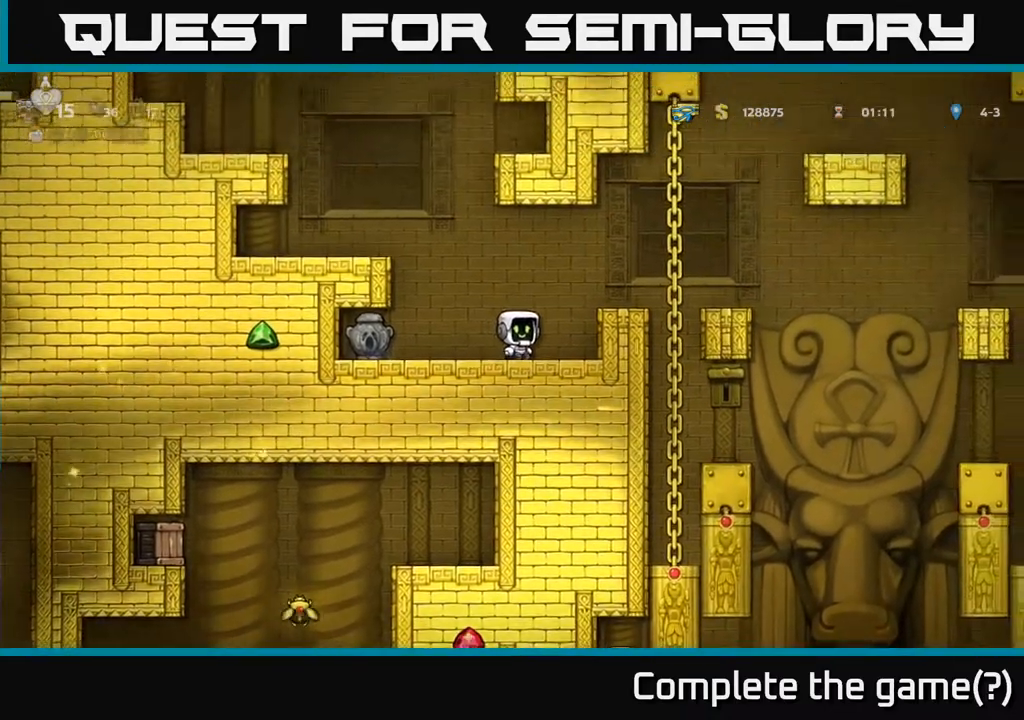
{"buttons": [], "left_stick": "center", "events": []}
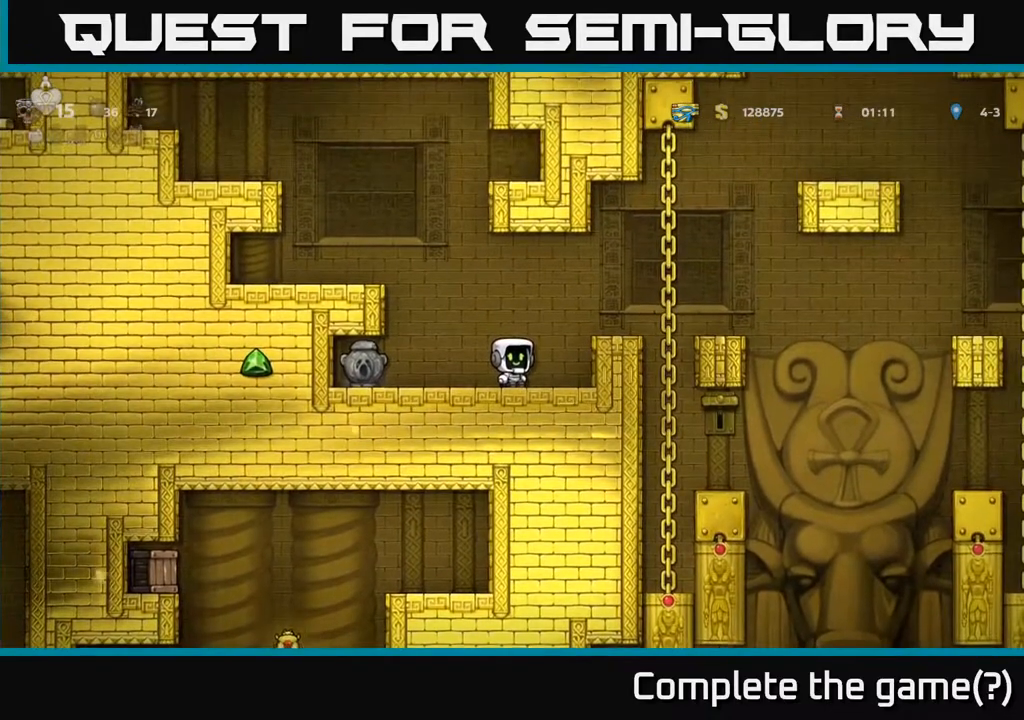
{"buttons": ["DPAD_DOWN"], "left_stick": "center", "events": [[100, "DPAD_LEFT", "down"], [483, "DPAD_DOWN", "down"], [500, "DPAD_LEFT", "up"]]}
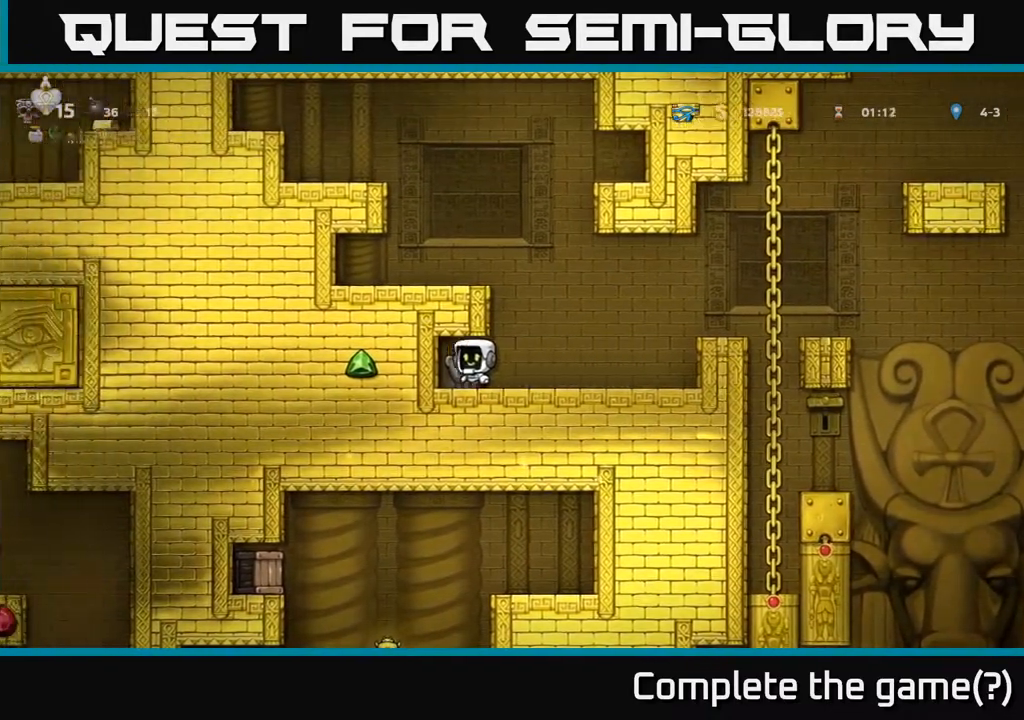
{"buttons": ["DPAD_LEFT"], "left_stick": "center", "events": [[33, "X", "down"], [100, "DPAD_RIGHT", "down"], [100, "X", "up"], [167, "DPAD_DOWN", "up"], [300, "DPAD_RIGHT", "up"], [317, "A", "down"], [333, "DPAD_LEFT", "down"], [467, "A", "up"]]}
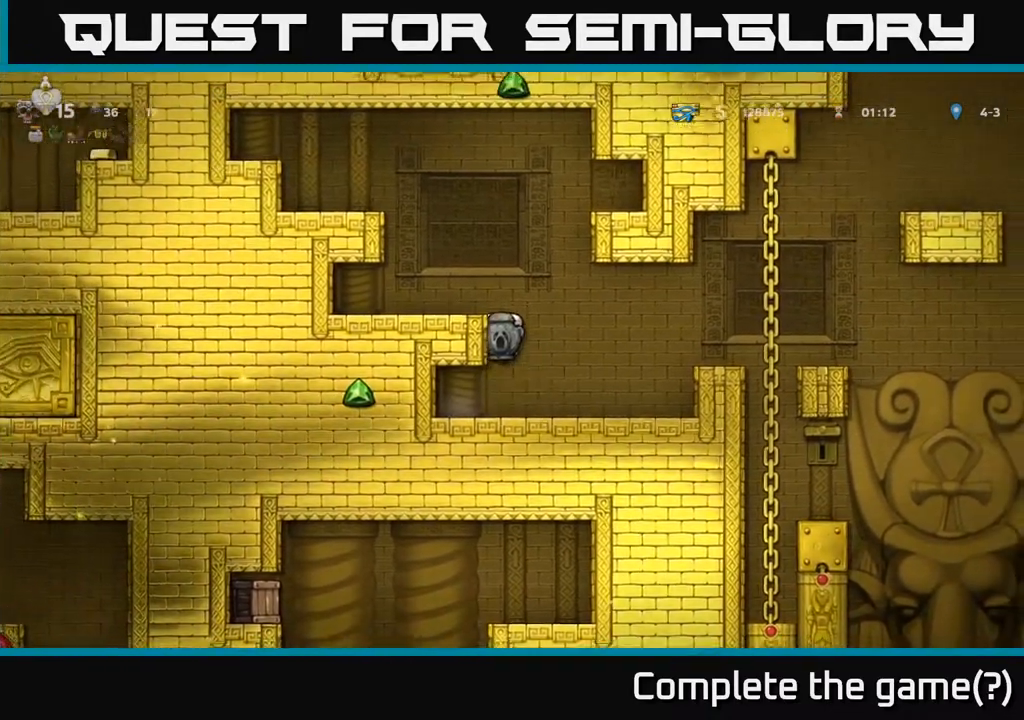
{"buttons": ["DPAD_LEFT"], "left_stick": "center", "events": [[133, "A", "down"], [217, "A", "up"]]}
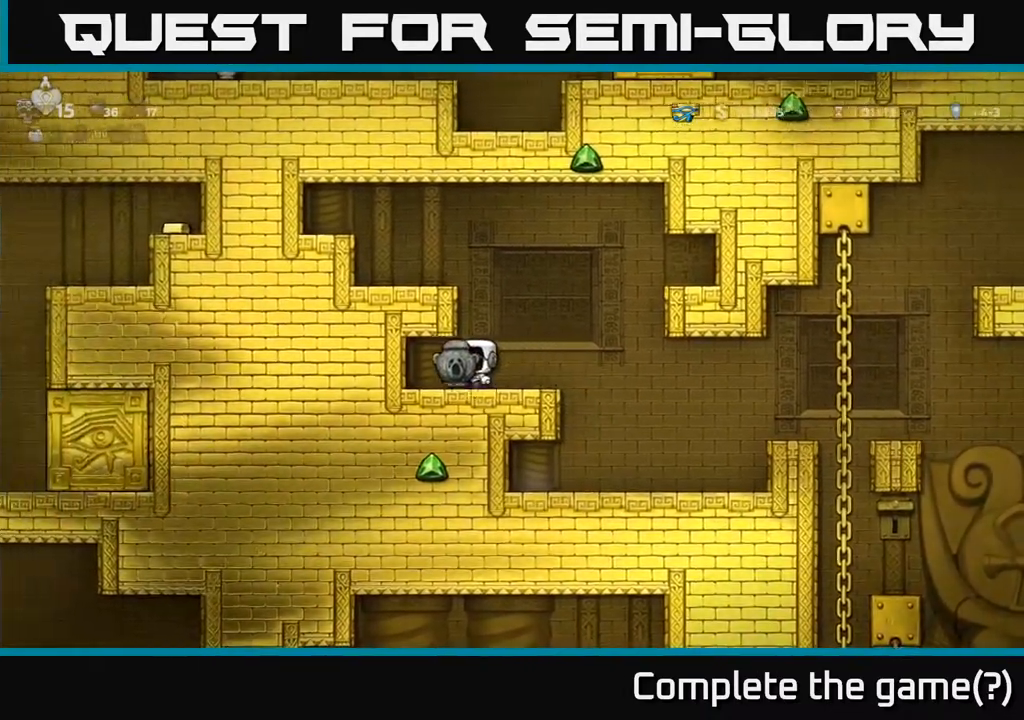
{"buttons": ["DPAD_RIGHT"], "left_stick": "center", "events": [[67, "DPAD_DOWN", "down"], [100, "DPAD_LEFT", "up"], [133, "X", "down"], [200, "X", "up"], [217, "DPAD_RIGHT", "down"], [233, "DPAD_DOWN", "up"]]}
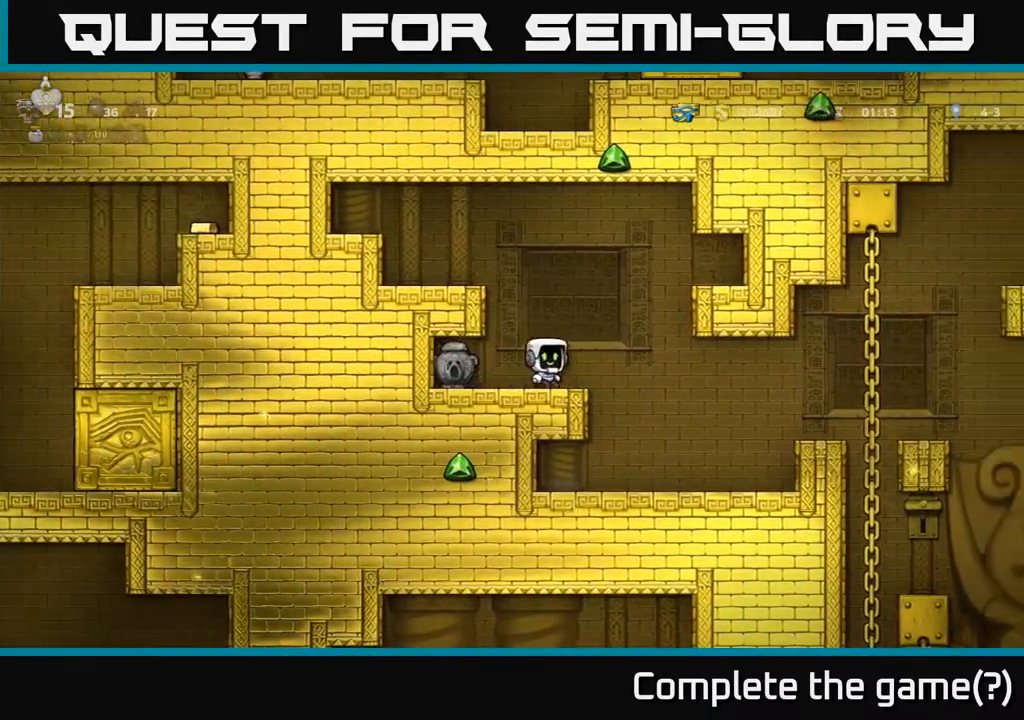
{"buttons": ["DPAD_LEFT"], "left_stick": "center", "events": [[300, "DPAD_RIGHT", "up"], [417, "DPAD_LEFT", "down"]]}
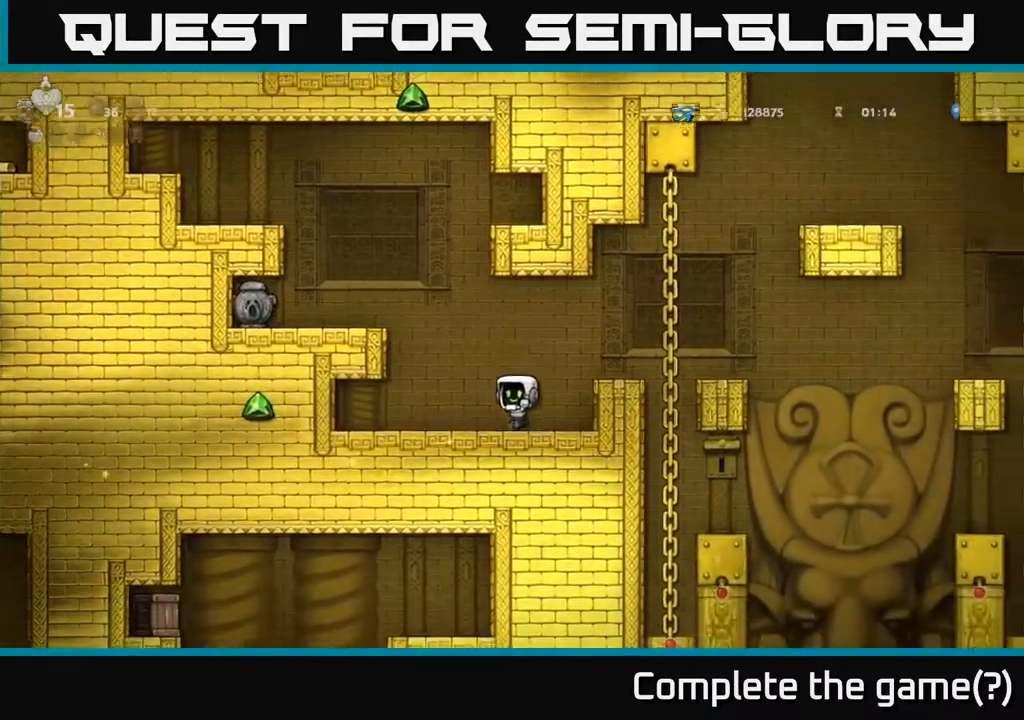
{"buttons": ["DPAD_DOWN"], "left_stick": "center", "events": [[33, "DPAD_LEFT", "up"], [50, "DPAD_DOWN", "down"], [83, "DPAD_RIGHT", "down"], [133, "DPAD_RIGHT", "up"]]}
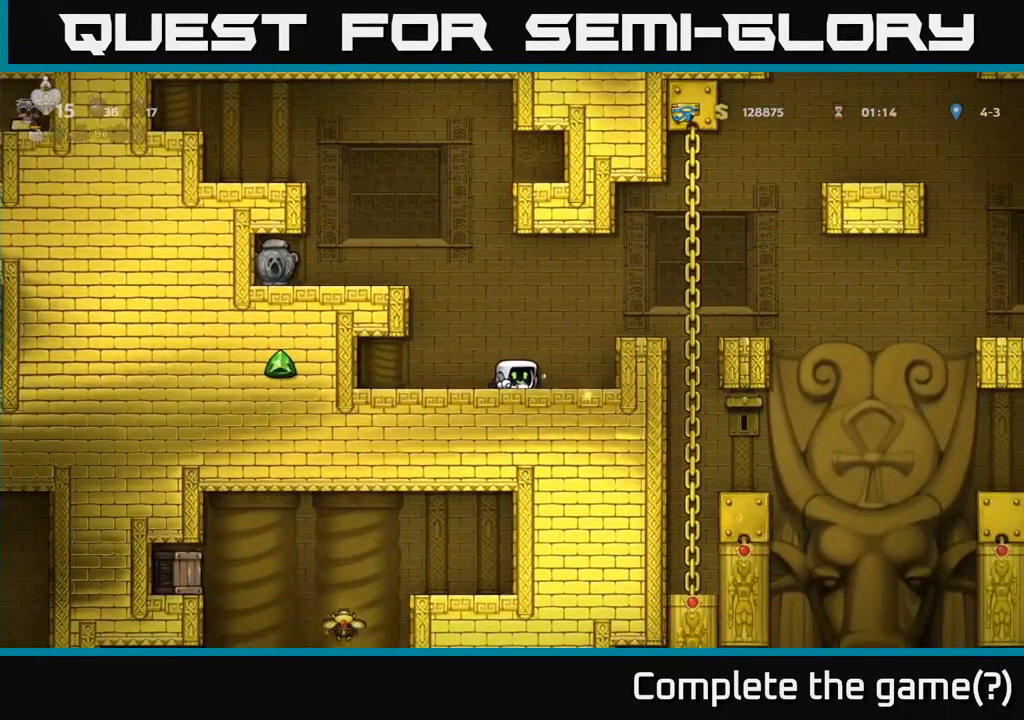
{"buttons": ["DPAD_LEFT"], "left_stick": "center", "events": [[300, "DPAD_DOWN", "up"], [450, "DPAD_LEFT", "down"]]}
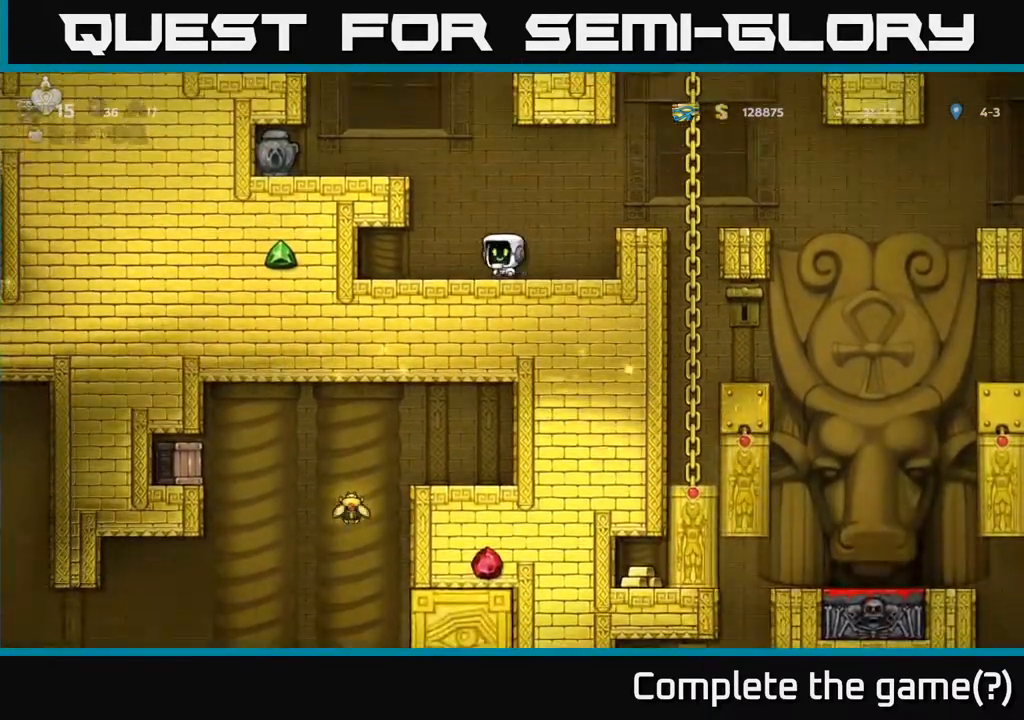
{"buttons": [], "left_stick": "center", "events": [[17, "DPAD_LEFT", "up"]]}
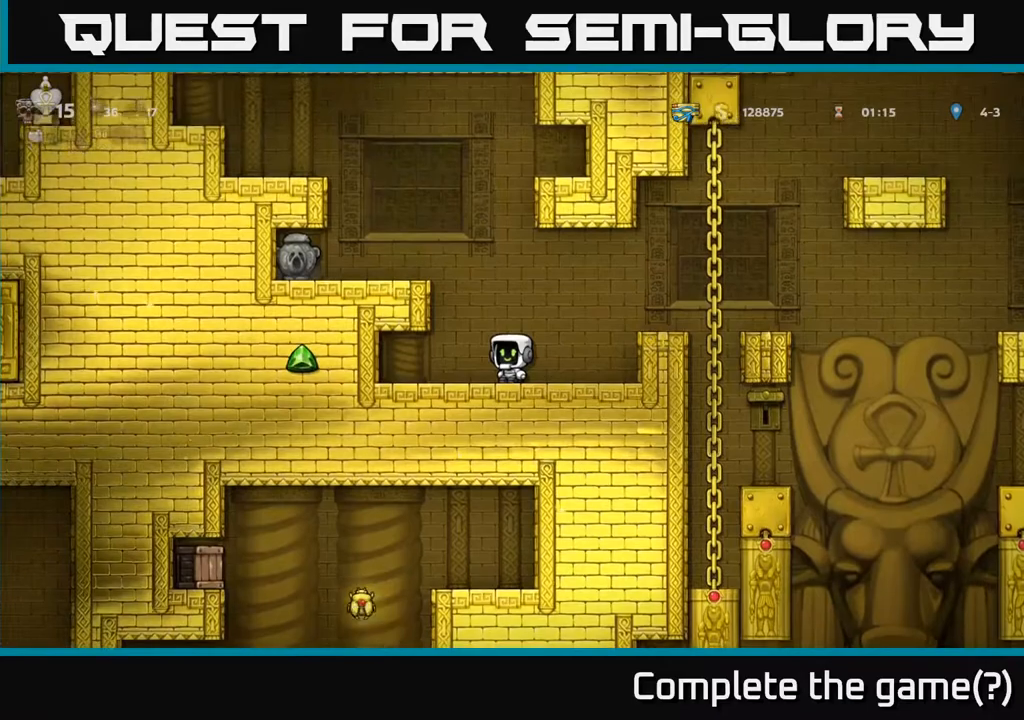
{"buttons": [], "left_stick": "center", "events": [[50, "DPAD_DOWN", "down"], [167, "L1", "down"], [300, "DPAD_DOWN", "up"], [300, "L1", "up"]]}
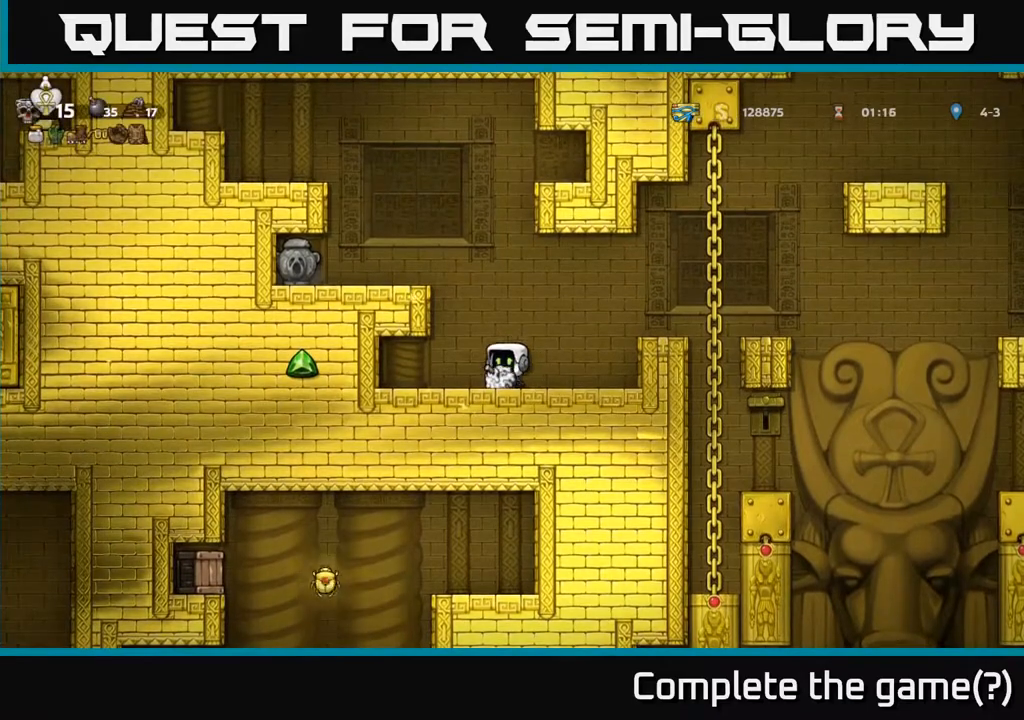
{"buttons": [], "left_stick": "center", "events": [[117, "DPAD_RIGHT", "down"], [150, "A", "down"], [317, "A", "up"], [400, "DPAD_RIGHT", "up"]]}
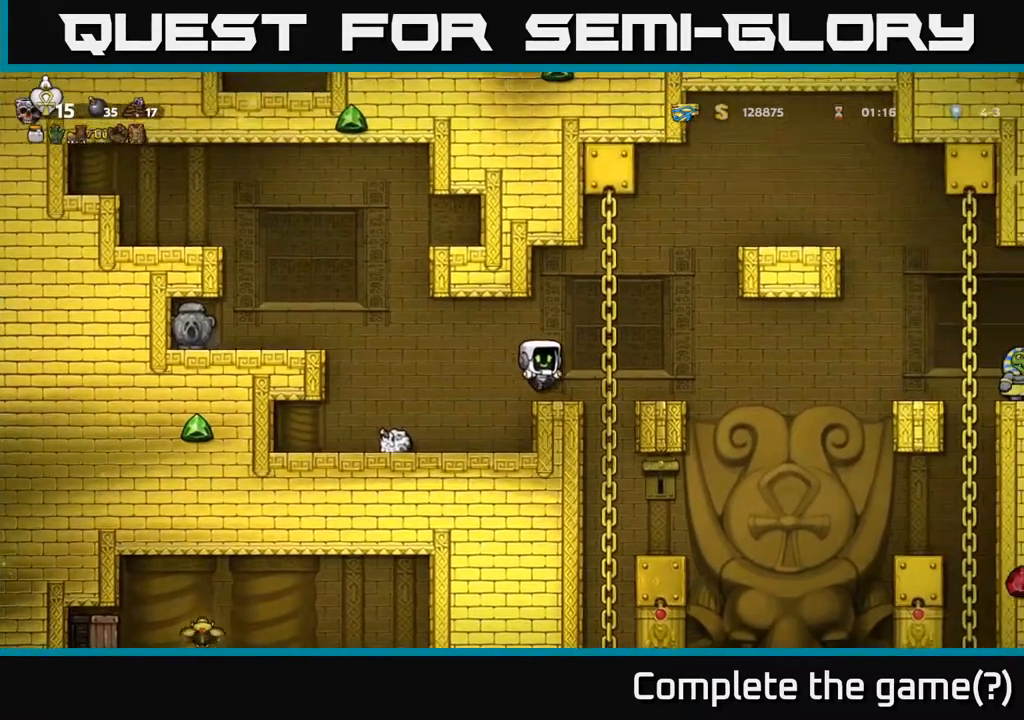
{"buttons": [], "left_stick": "center", "events": [[83, "DPAD_RIGHT", "down"], [133, "A", "down"], [233, "A", "up"], [283, "DPAD_RIGHT", "up"], [433, "DPAD_RIGHT", "down"], [483, "DPAD_RIGHT", "up"]]}
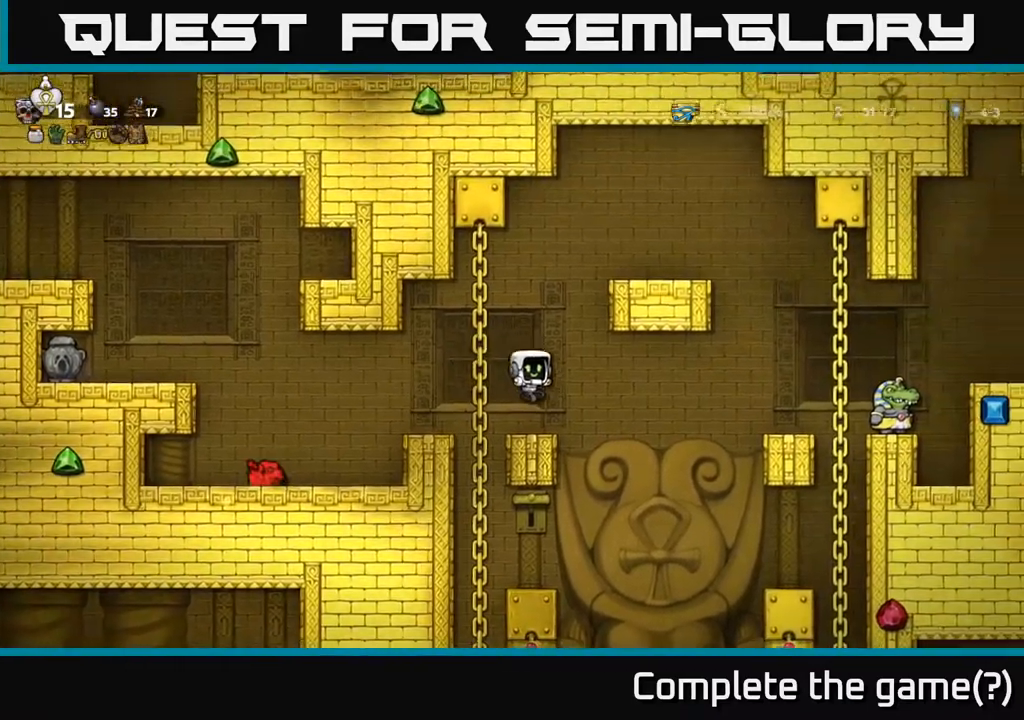
{"buttons": [], "left_stick": "center", "events": [[217, "DPAD_LEFT", "down"], [267, "DPAD_LEFT", "up"]]}
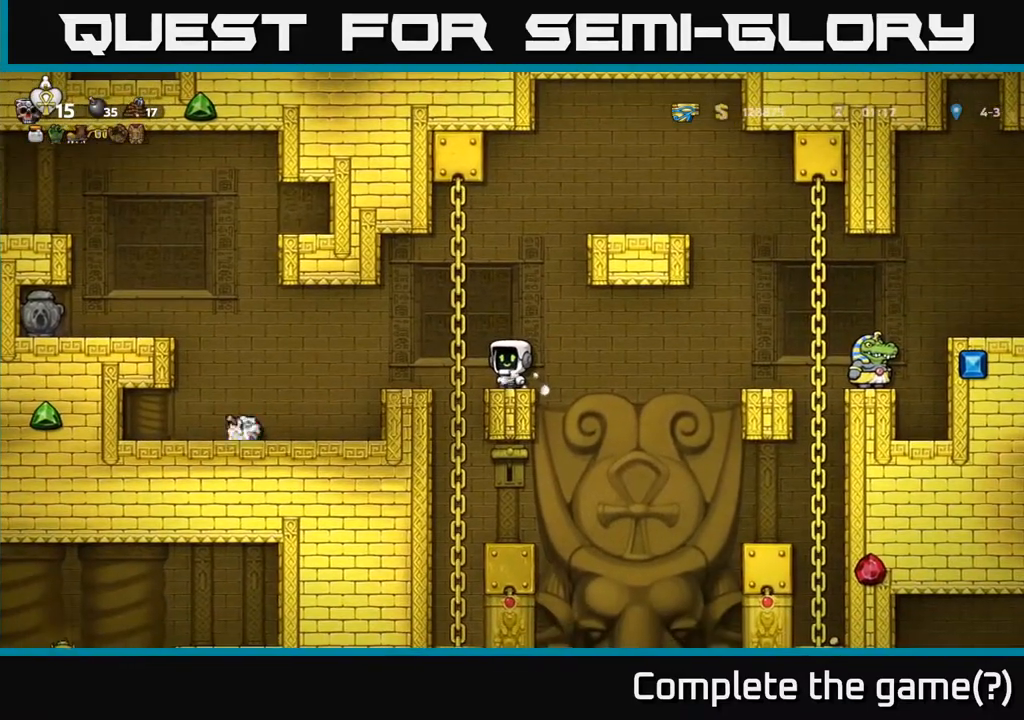
{"buttons": [], "left_stick": "center", "events": []}
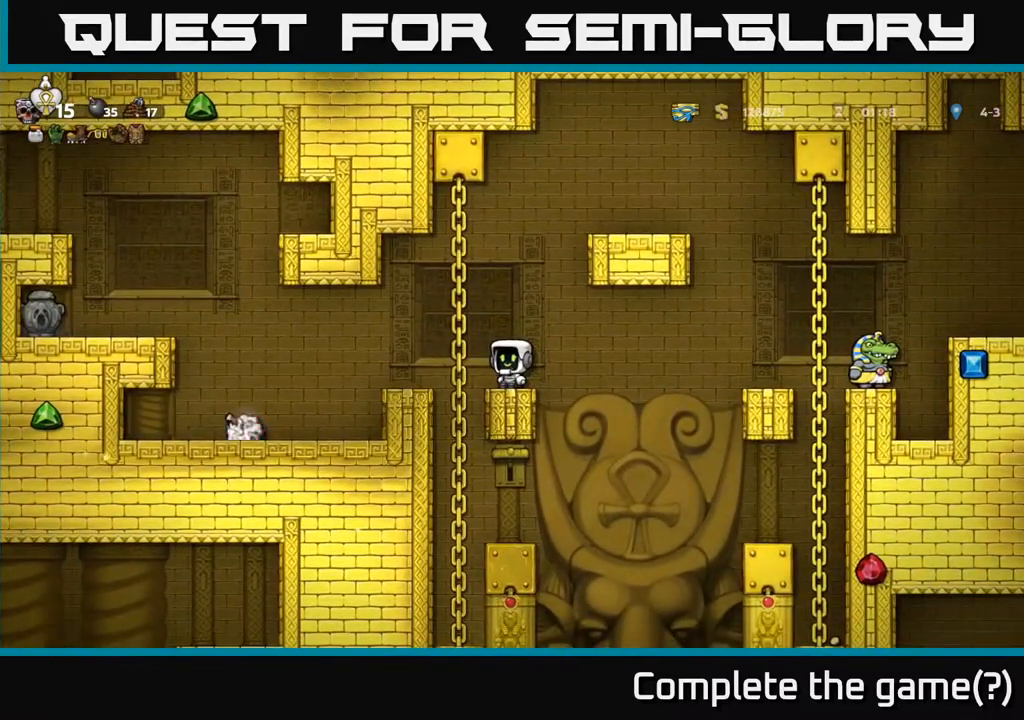
{"buttons": [], "left_stick": "center", "events": []}
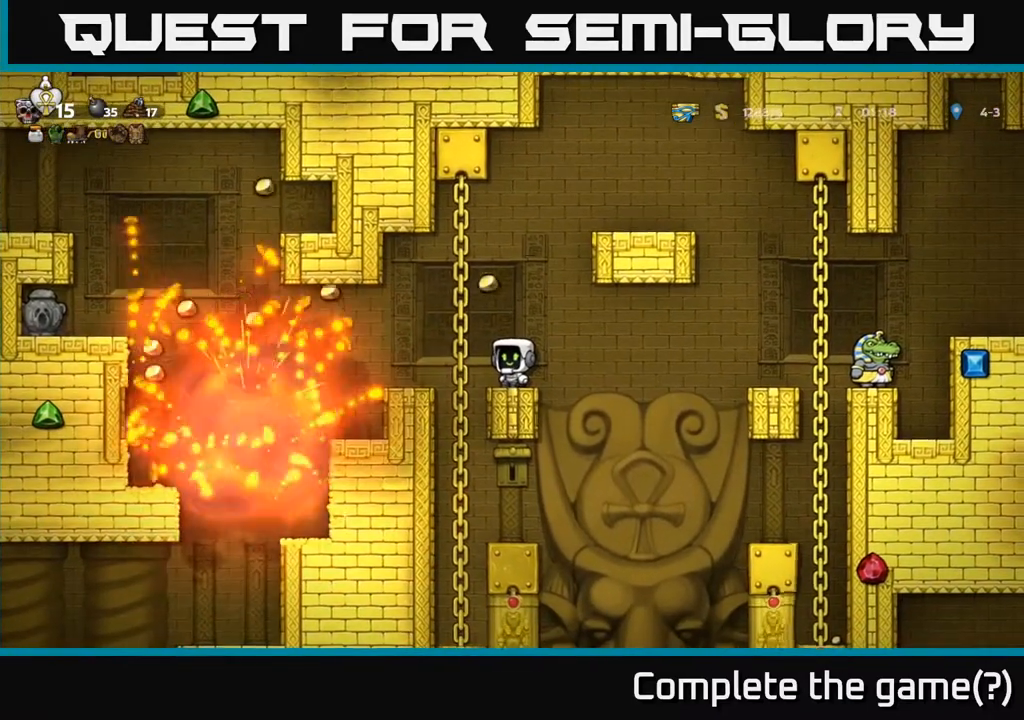
{"buttons": [], "left_stick": "center", "events": []}
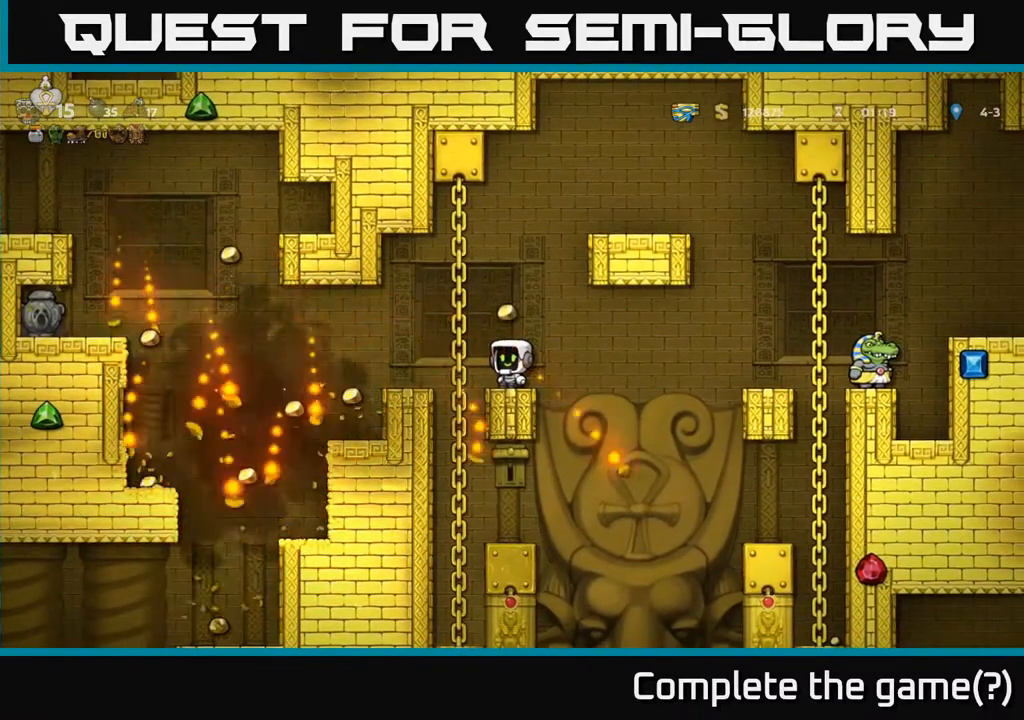
{"buttons": [], "left_stick": "center", "events": [[167, "DPAD_LEFT", "down"], [250, "A", "down"], [333, "A", "up"], [467, "DPAD_LEFT", "up"]]}
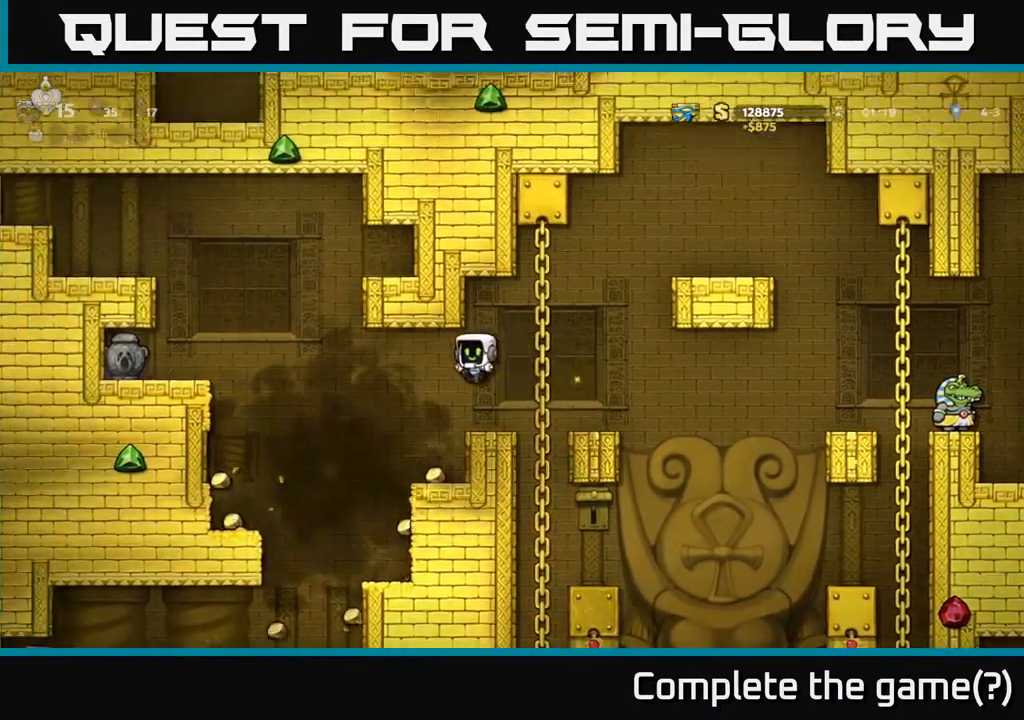
{"buttons": [], "left_stick": "center", "events": [[50, "DPAD_LEFT", "down"], [117, "DPAD_LEFT", "up"], [233, "DPAD_RIGHT", "down"], [383, "DPAD_RIGHT", "up"]]}
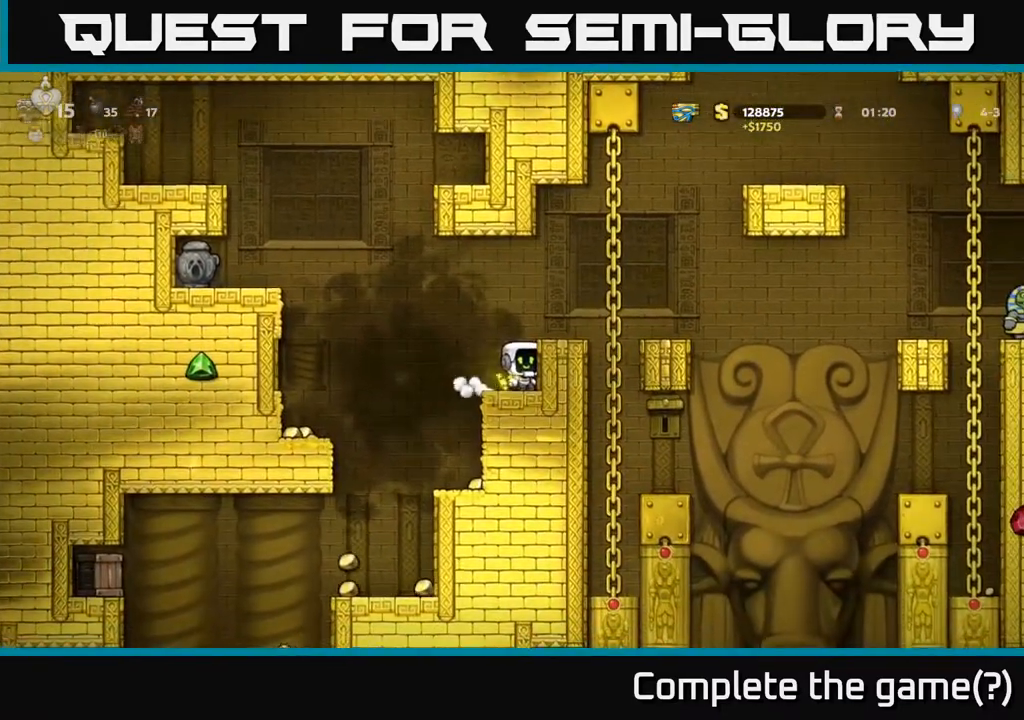
{"buttons": ["DPAD_RIGHT"], "left_stick": "center", "events": [[83, "DPAD_LEFT", "down"], [333, "DPAD_LEFT", "up"], [417, "DPAD_RIGHT", "down"]]}
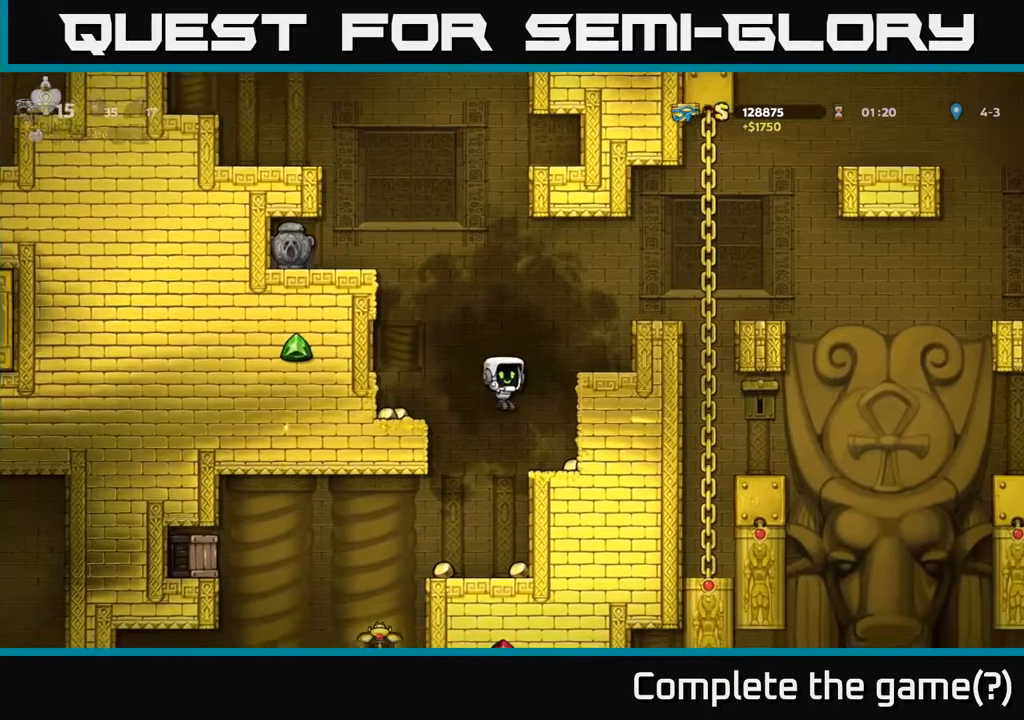
{"buttons": ["DPAD_LEFT"], "left_stick": "center", "events": [[17, "DPAD_RIGHT", "up"], [450, "DPAD_LEFT", "down"]]}
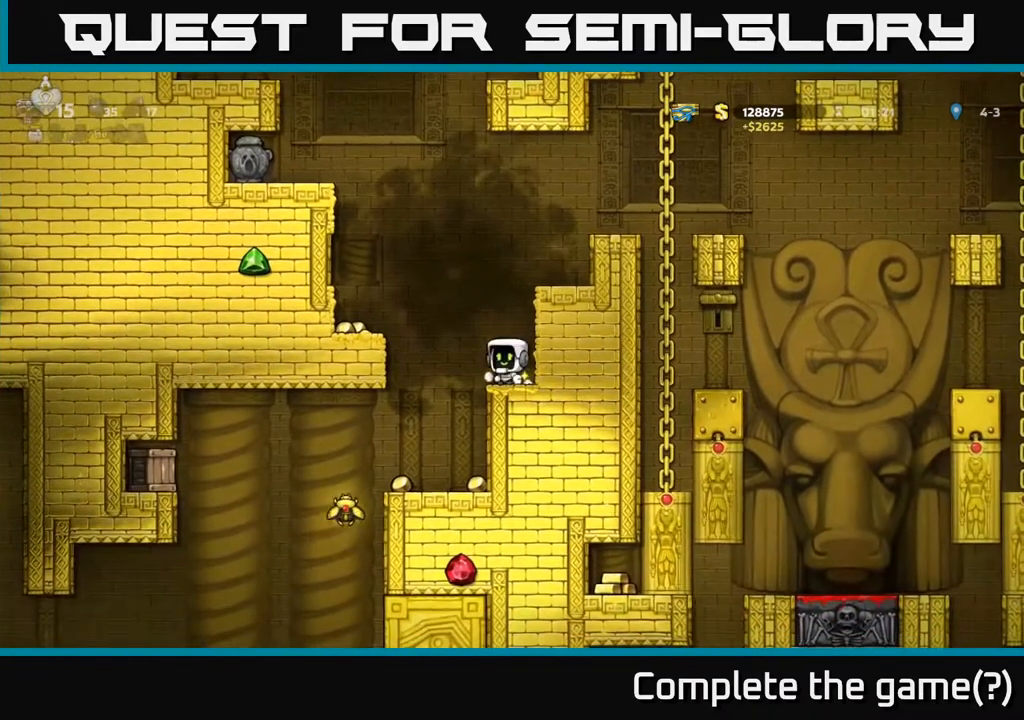
{"buttons": ["DPAD_LEFT"], "left_stick": "center", "events": [[83, "DPAD_LEFT", "up"], [467, "DPAD_LEFT", "down"]]}